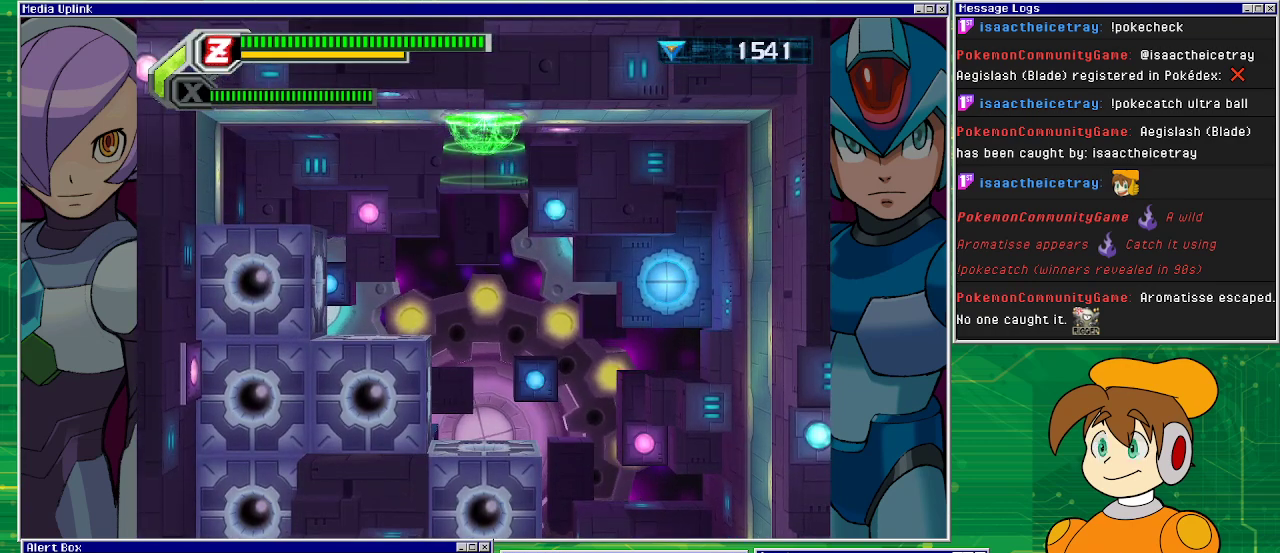
Gameplay with a controller (PlayStation layout); each line is a JSON object with the inputs held at the frame after it. "events" lists button and stick changes between this image and that frame as [ms after this image, input, new state], when the widget could be followed in between. Not read: L2 L3 R2 R3 right_stick.
{"buttons": [], "left_stick": "center", "events": []}
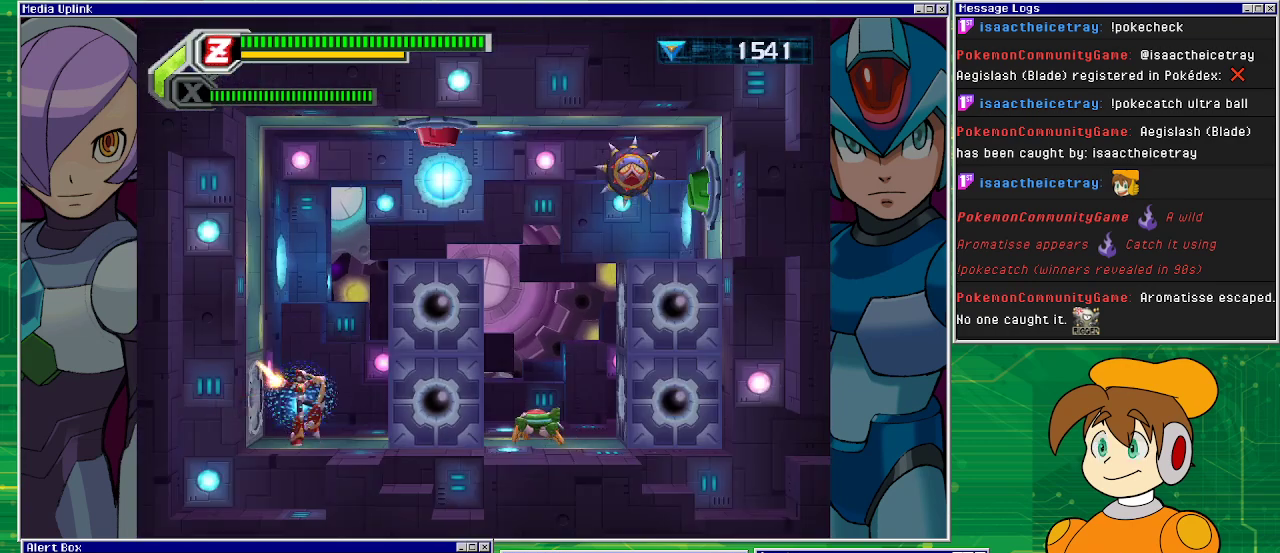
{"buttons": [], "left_stick": "center", "events": []}
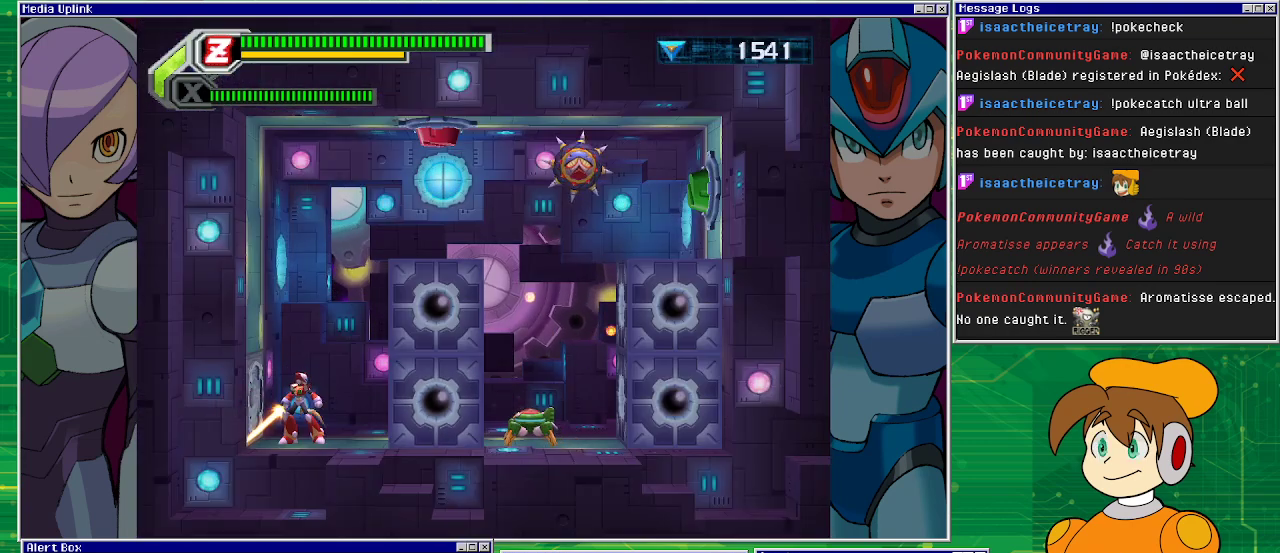
{"buttons": ["DPAD_RIGHT"], "left_stick": "center", "events": [[500, "DPAD_RIGHT", "down"]]}
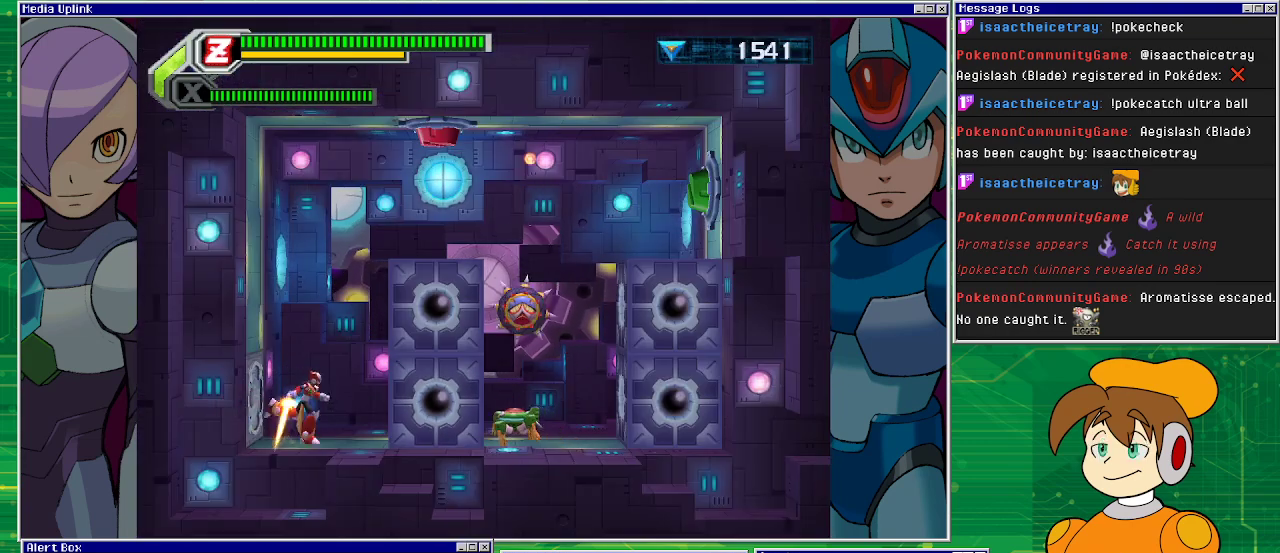
{"buttons": [], "left_stick": "center", "events": [[167, "DPAD_RIGHT", "up"]]}
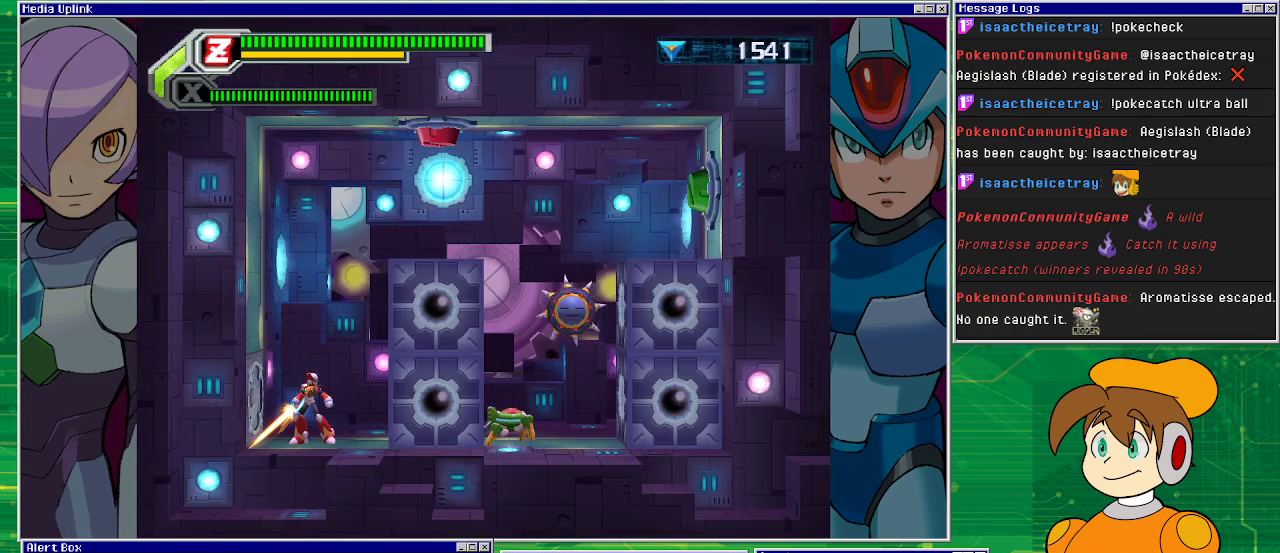
{"buttons": ["CROSS", "DPAD_RIGHT"], "left_stick": "center", "events": [[167, "CROSS", "down"], [467, "DPAD_RIGHT", "down"]]}
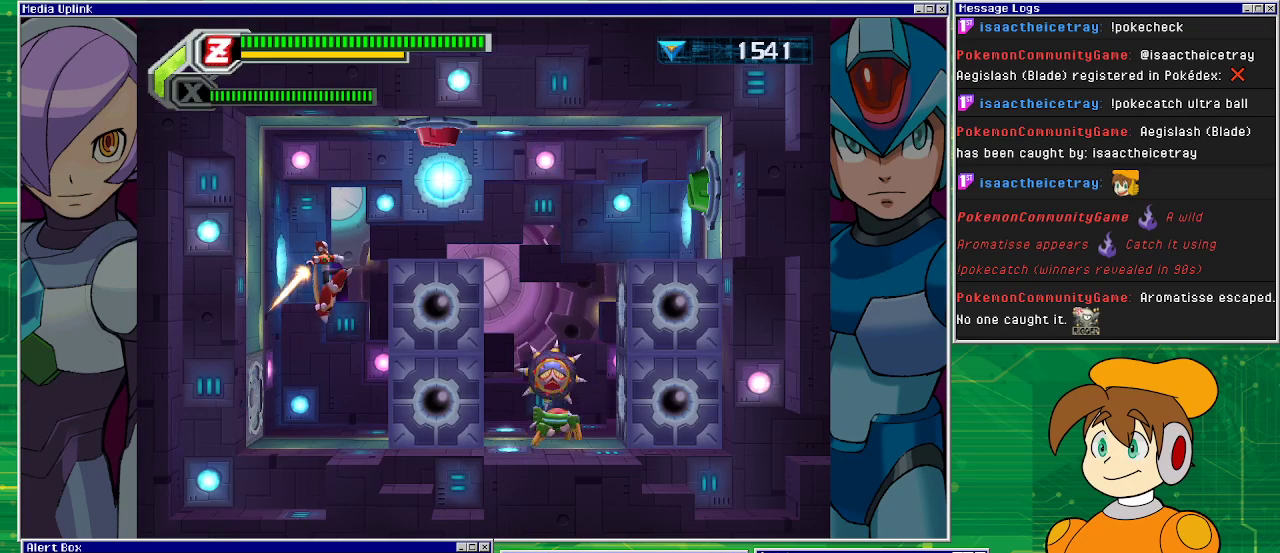
{"buttons": ["CROSS", "DPAD_RIGHT"], "left_stick": "center", "events": [[33, "CROSS", "up"], [400, "CROSS", "down"]]}
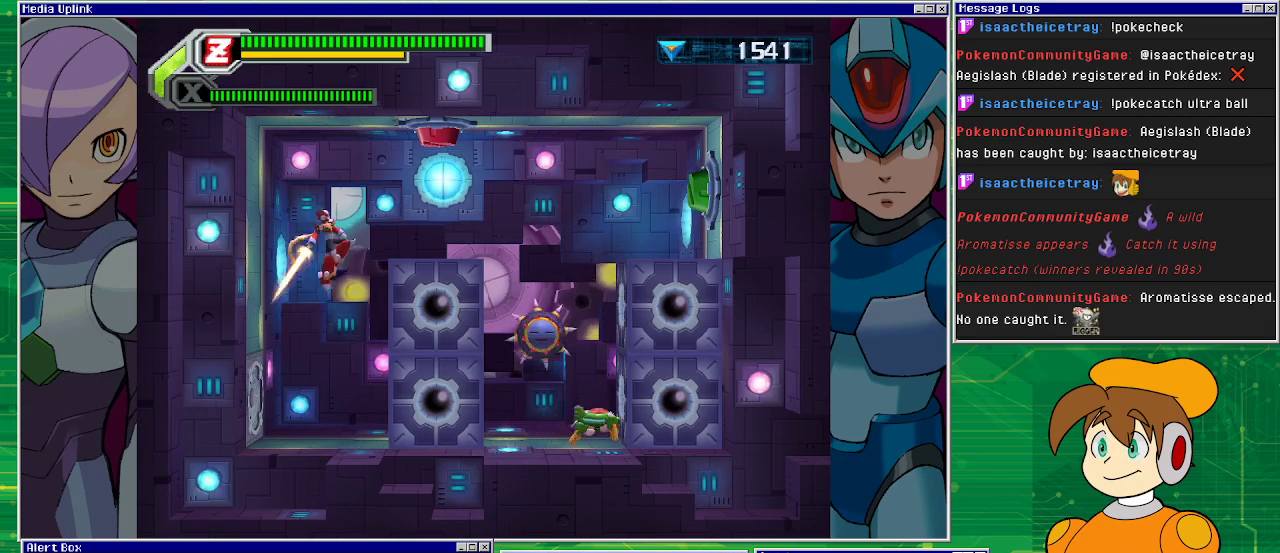
{"buttons": [], "left_stick": "center", "events": [[300, "CROSS", "up"], [433, "DPAD_RIGHT", "up"]]}
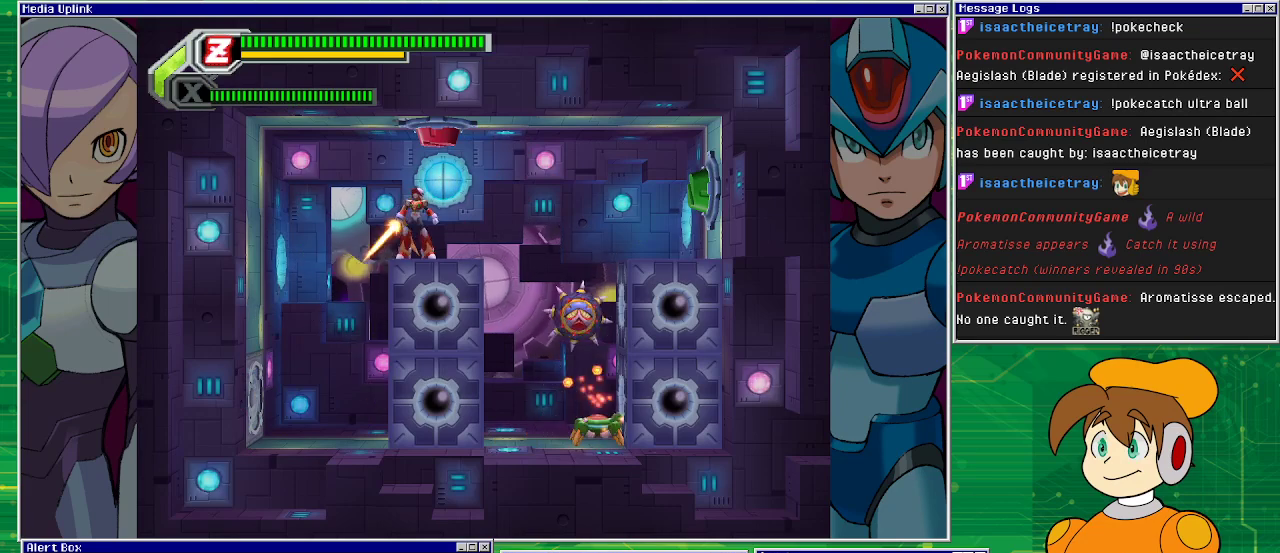
{"buttons": [], "left_stick": "center", "events": [[267, "DPAD_RIGHT", "down"], [467, "DPAD_RIGHT", "up"]]}
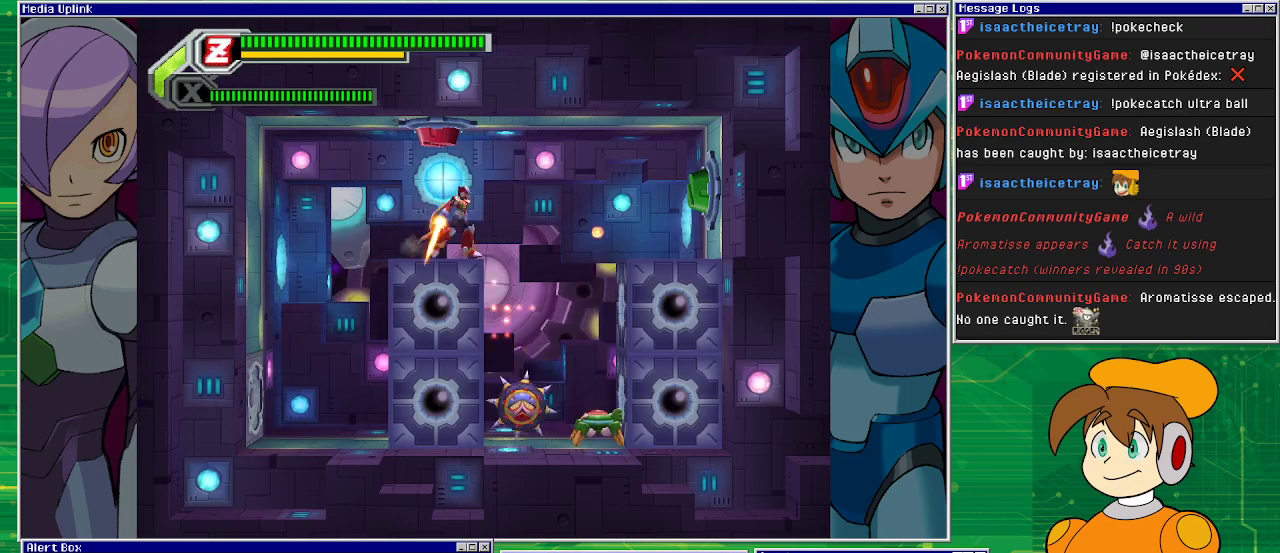
{"buttons": ["CROSS", "DPAD_RIGHT"], "left_stick": "center", "events": [[400, "DPAD_RIGHT", "down"], [500, "CROSS", "down"]]}
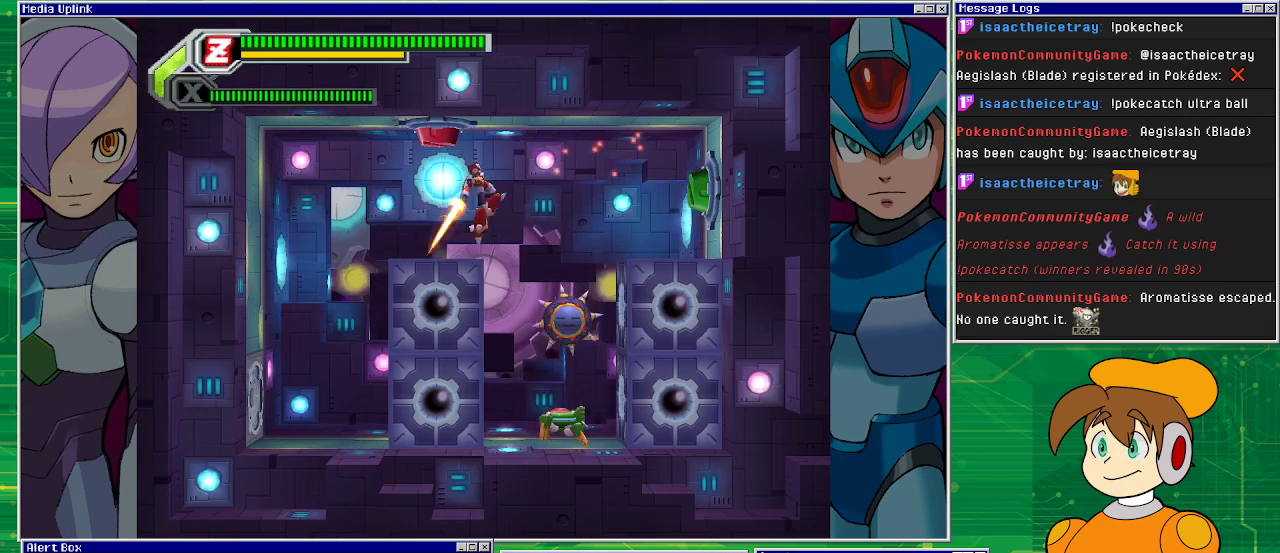
{"buttons": ["R1", "DPAD_RIGHT"], "left_stick": "center", "events": [[167, "CROSS", "up"], [167, "R1", "down"]]}
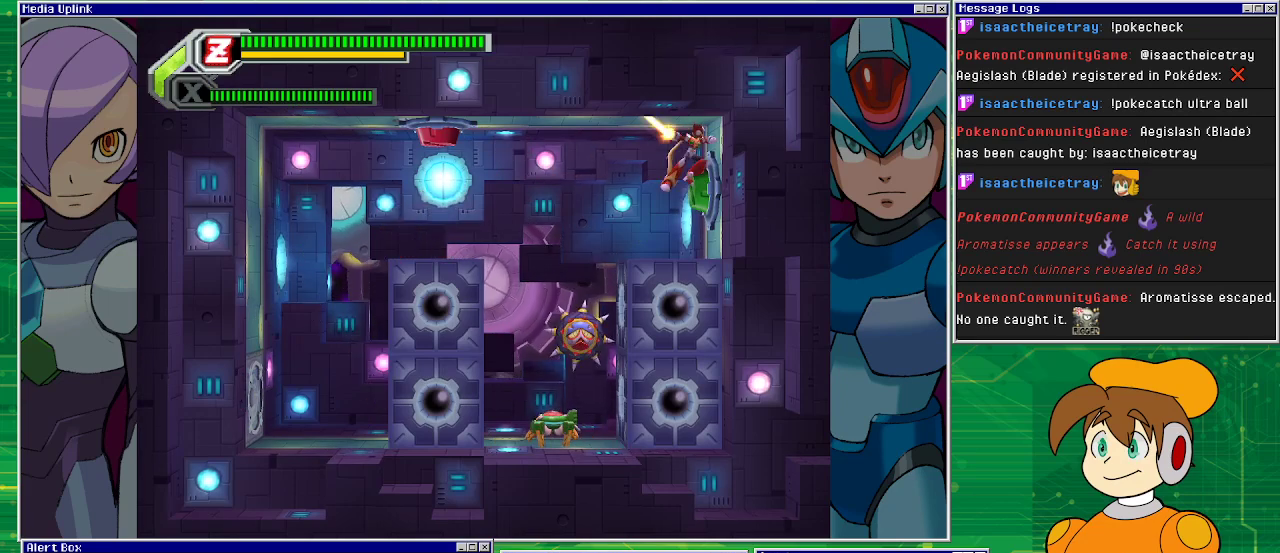
{"buttons": [], "left_stick": "center", "events": [[67, "R1", "up"], [367, "DPAD_RIGHT", "up"]]}
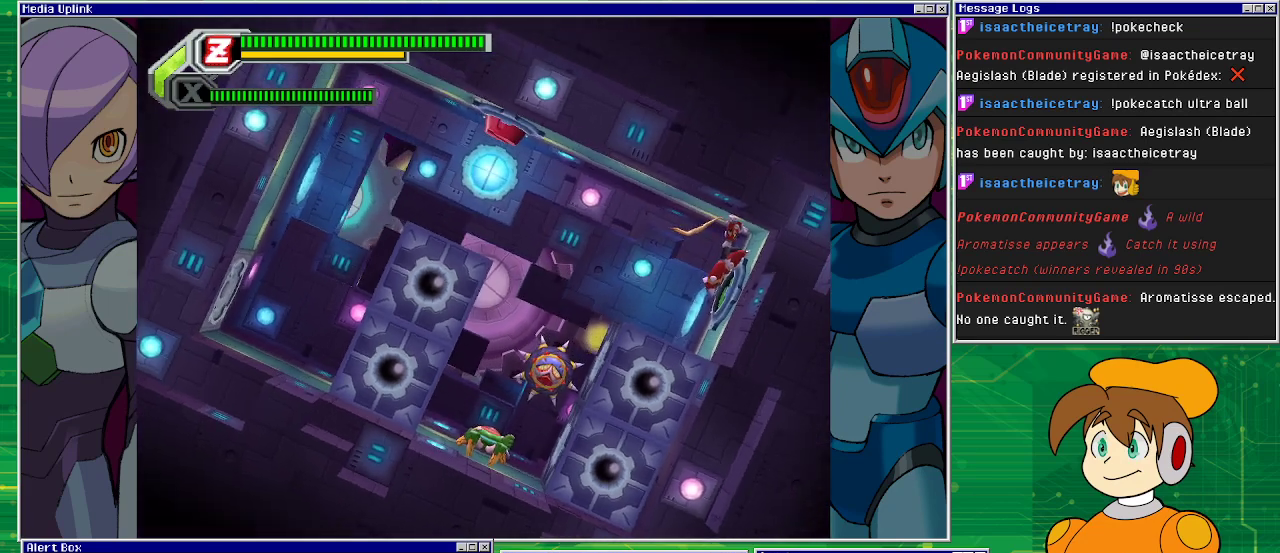
{"buttons": [], "left_stick": "center", "events": []}
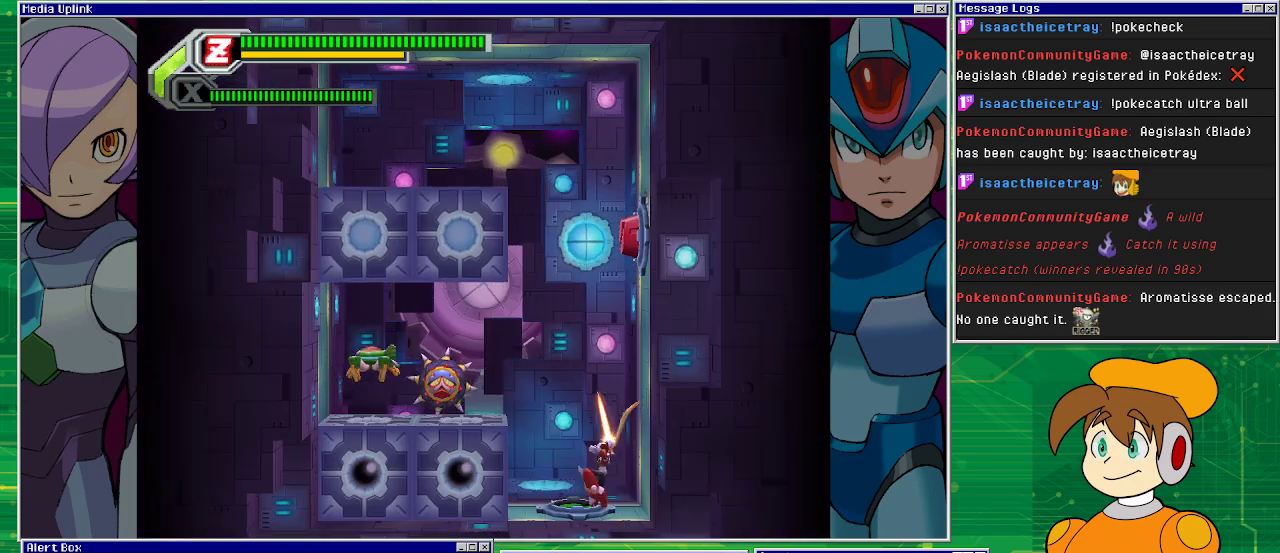
{"buttons": [], "left_stick": "center", "events": []}
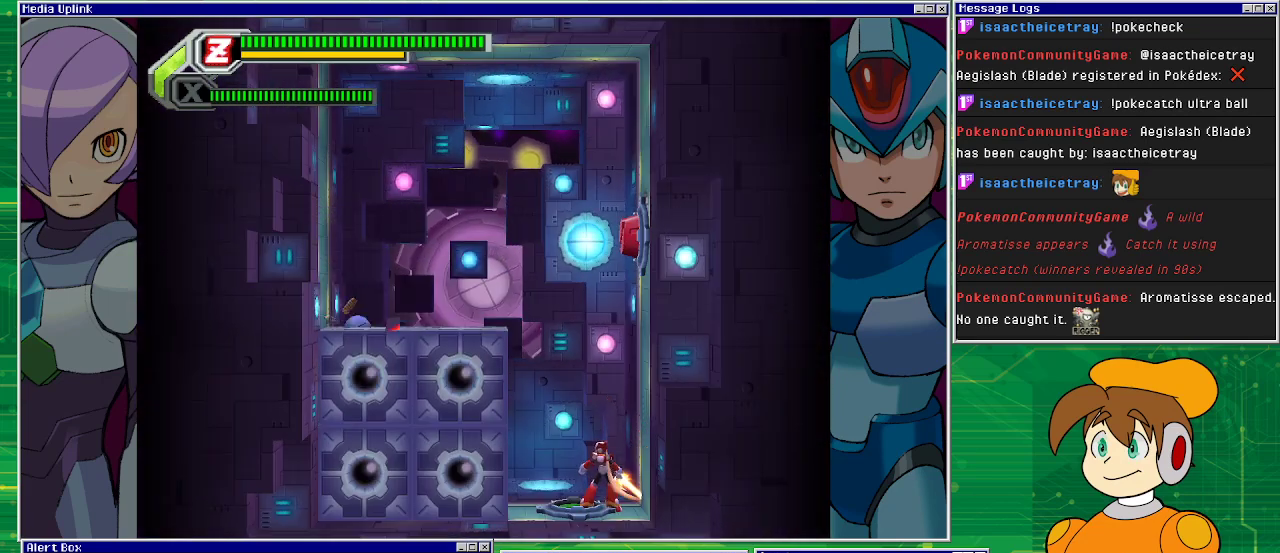
{"buttons": [], "left_stick": "center", "events": []}
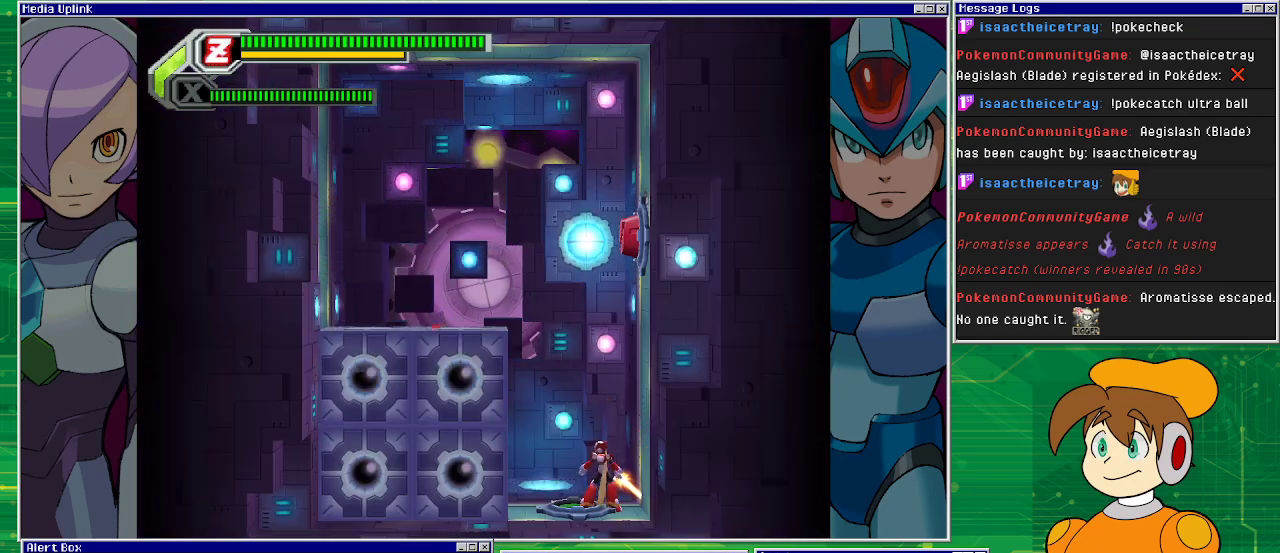
{"buttons": [], "left_stick": "center", "events": [[167, "CROSS", "down"], [500, "CROSS", "up"]]}
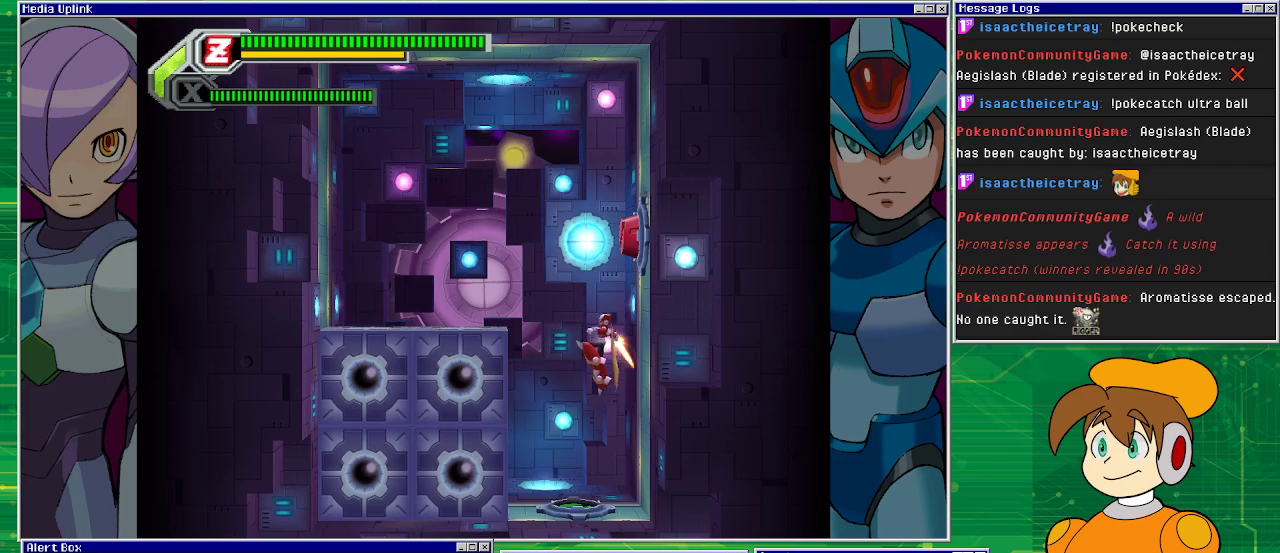
{"buttons": ["CROSS", "DPAD_RIGHT"], "left_stick": "center", "events": [[67, "DPAD_RIGHT", "down"], [300, "CROSS", "down"], [467, "DPAD_RIGHT", "up"], [500, "DPAD_RIGHT", "down"]]}
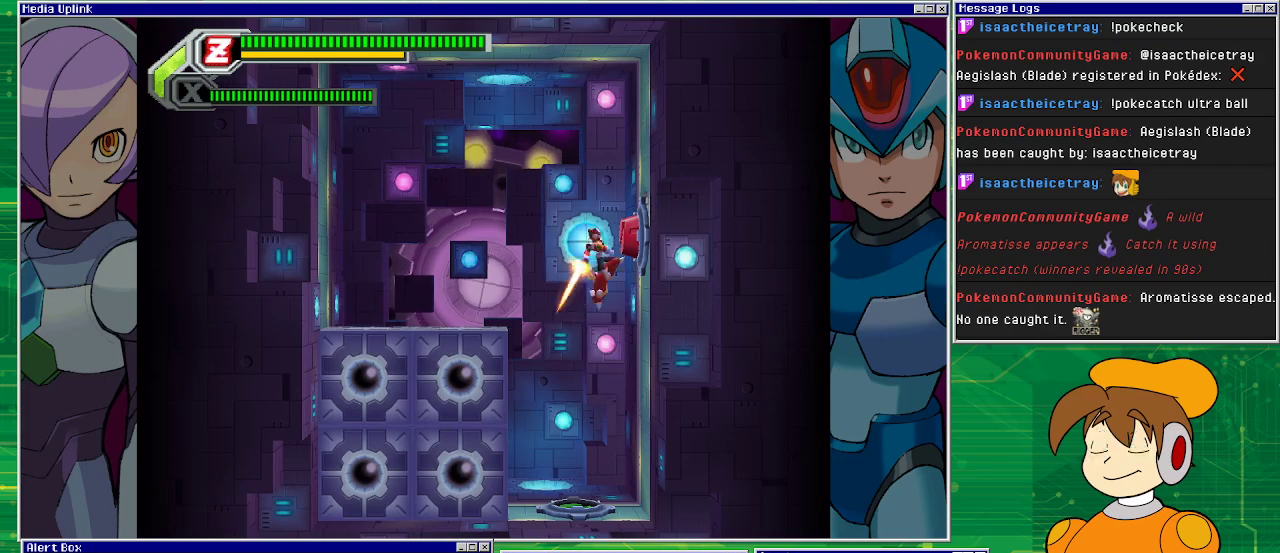
{"buttons": ["DPAD_RIGHT"], "left_stick": "center", "events": [[233, "CROSS", "up"]]}
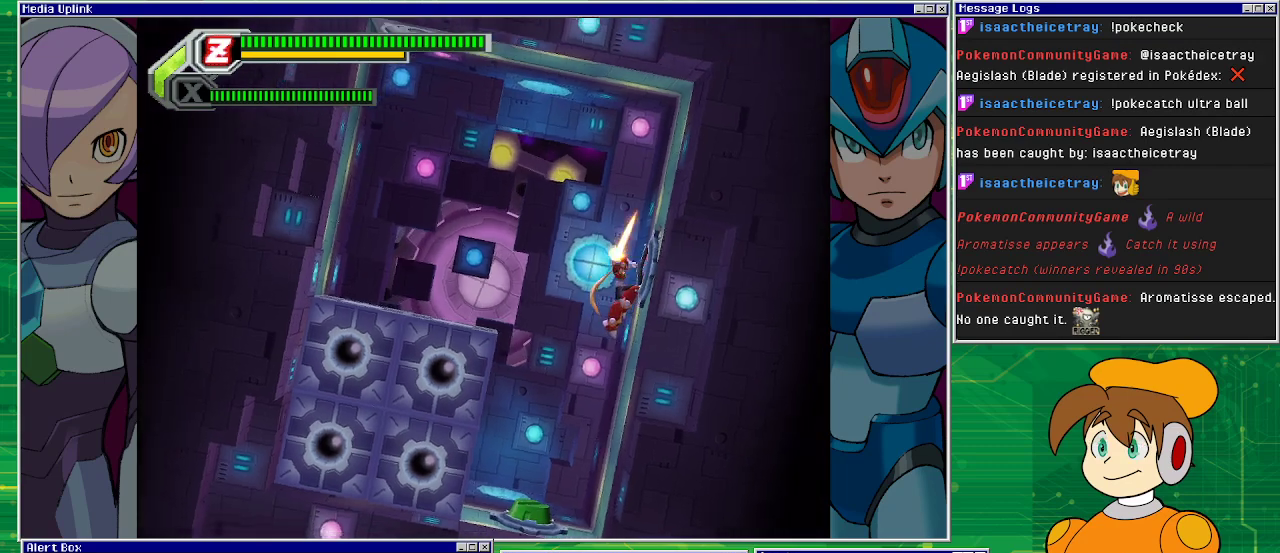
{"buttons": [], "left_stick": "center", "events": [[167, "DPAD_RIGHT", "up"]]}
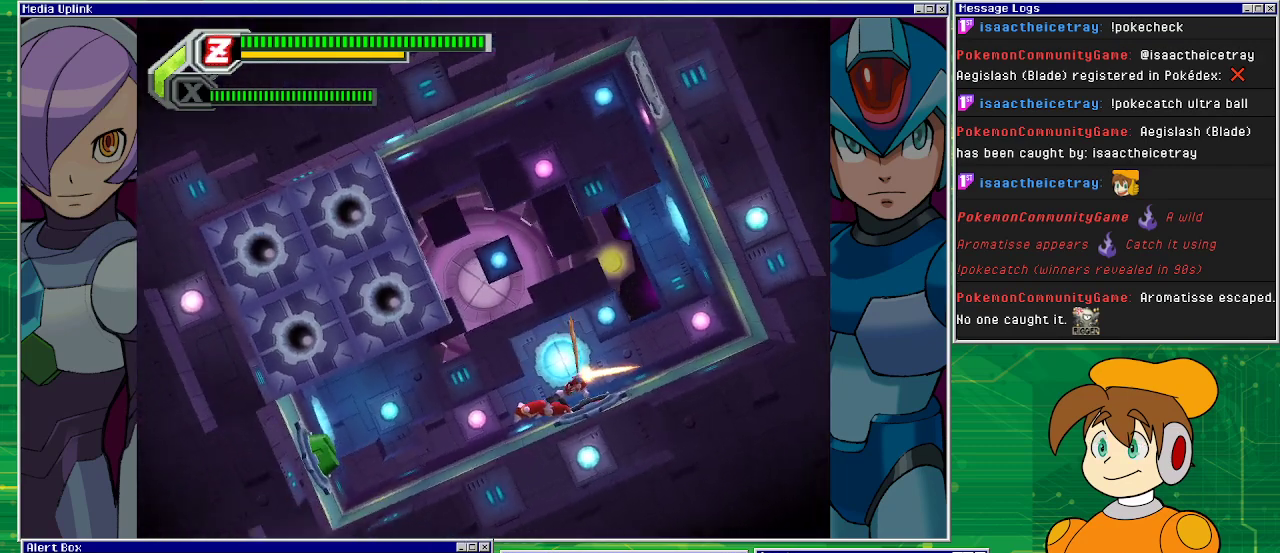
{"buttons": [], "left_stick": "center", "events": []}
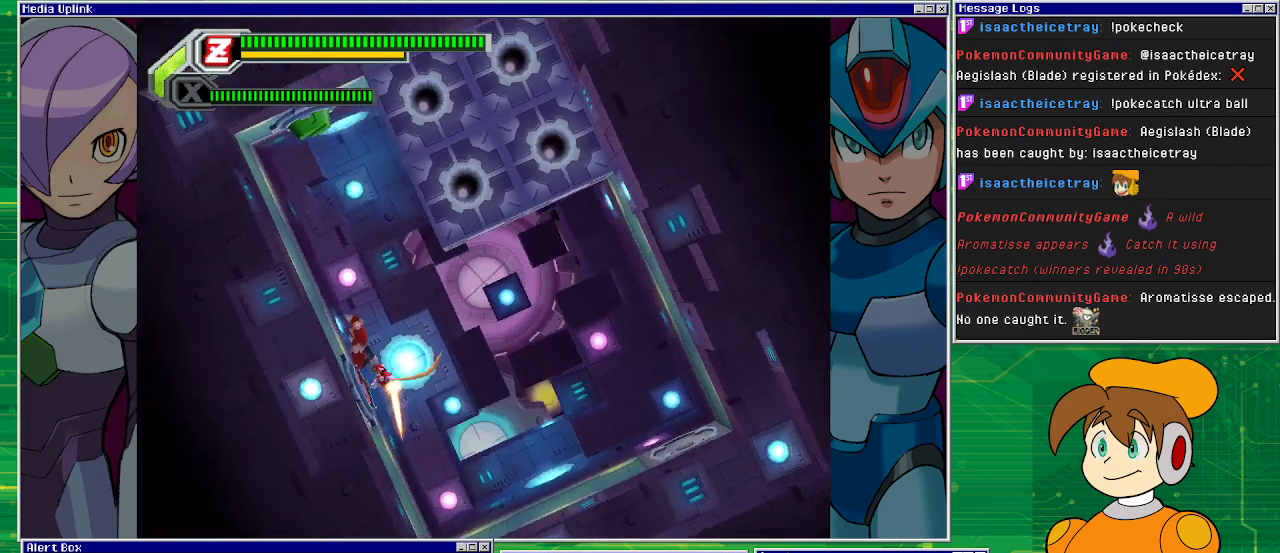
{"buttons": ["DPAD_LEFT"], "left_stick": "center", "events": [[200, "DPAD_LEFT", "down"]]}
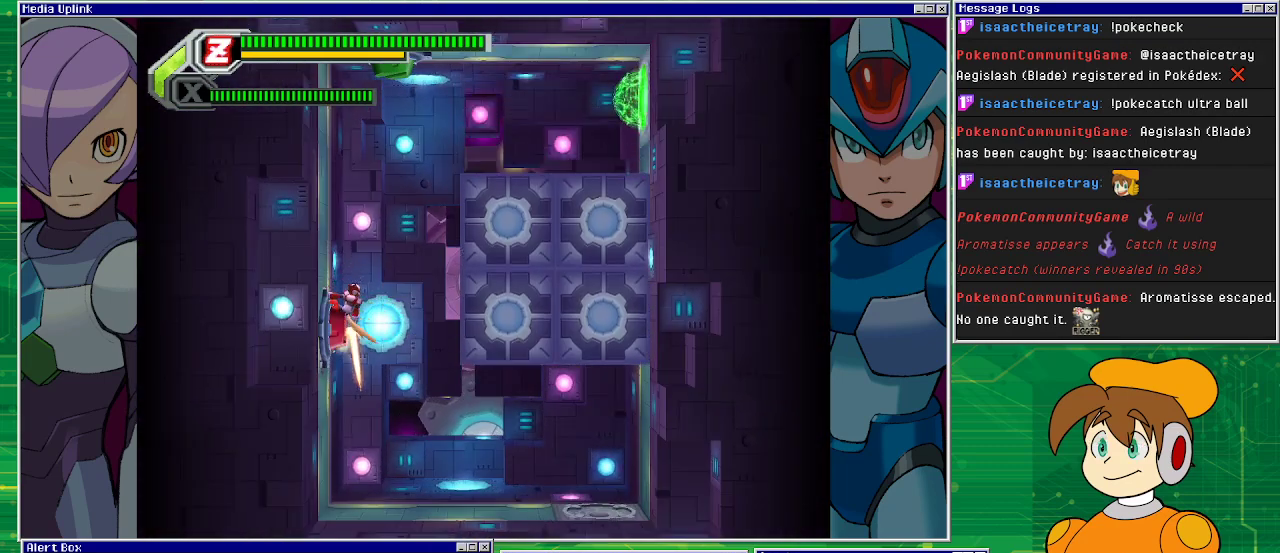
{"buttons": ["DPAD_RIGHT"], "left_stick": "center", "events": [[233, "CROSS", "down"], [300, "DPAD_LEFT", "up"], [333, "DPAD_UP", "down"], [367, "DPAD_RIGHT", "down"], [367, "DPAD_UP", "up"], [467, "CROSS", "up"]]}
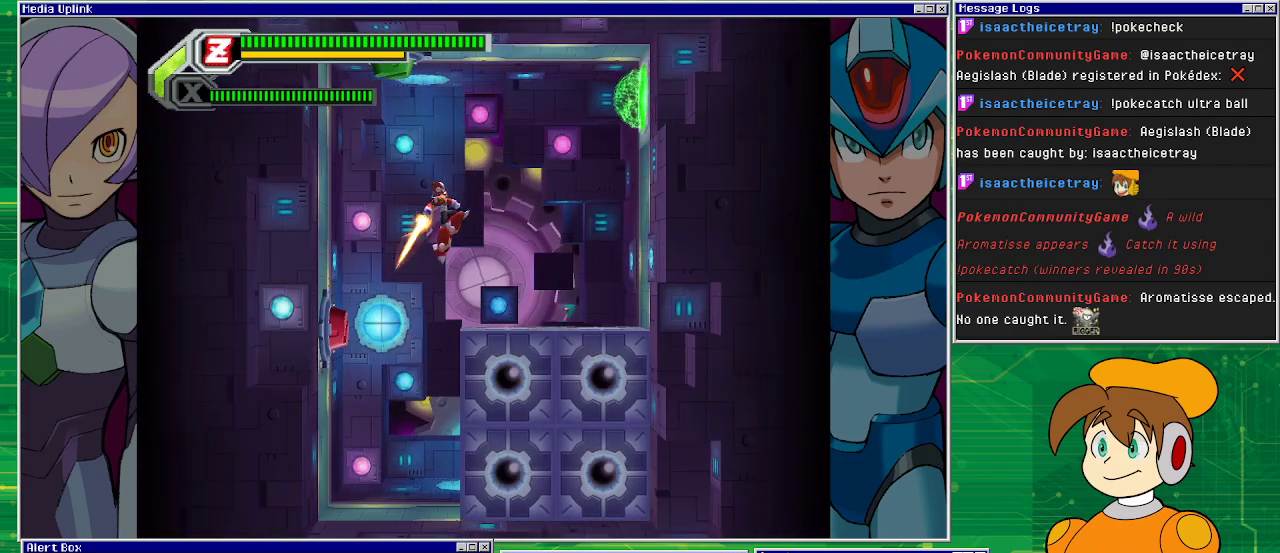
{"buttons": ["DPAD_RIGHT"], "left_stick": "center", "events": []}
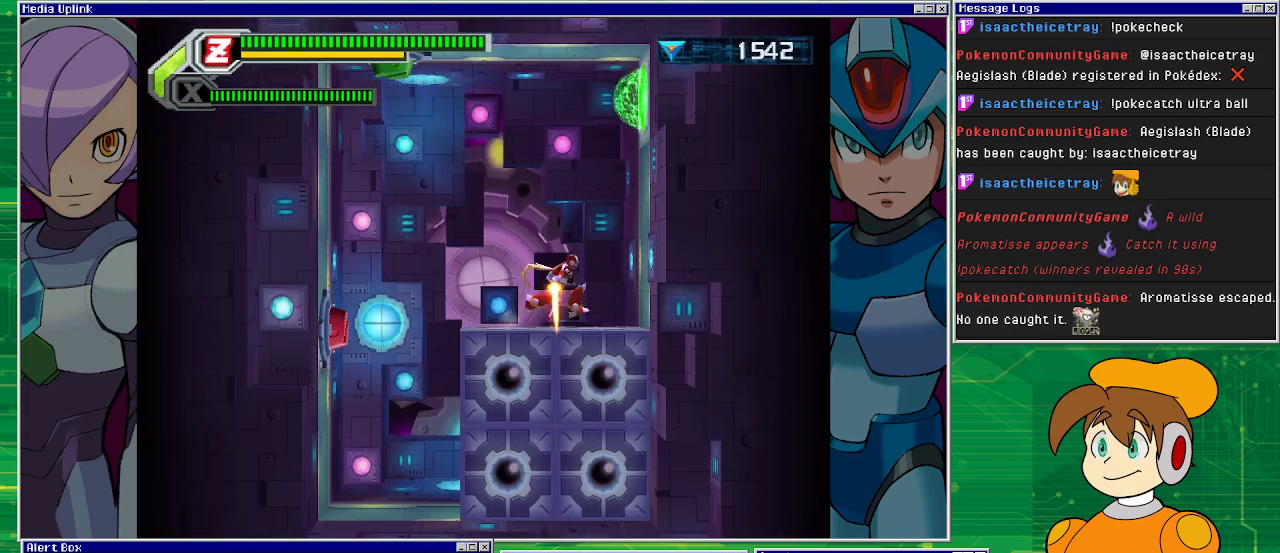
{"buttons": ["CROSS"], "left_stick": "center", "events": [[100, "DPAD_RIGHT", "up"], [367, "CROSS", "down"]]}
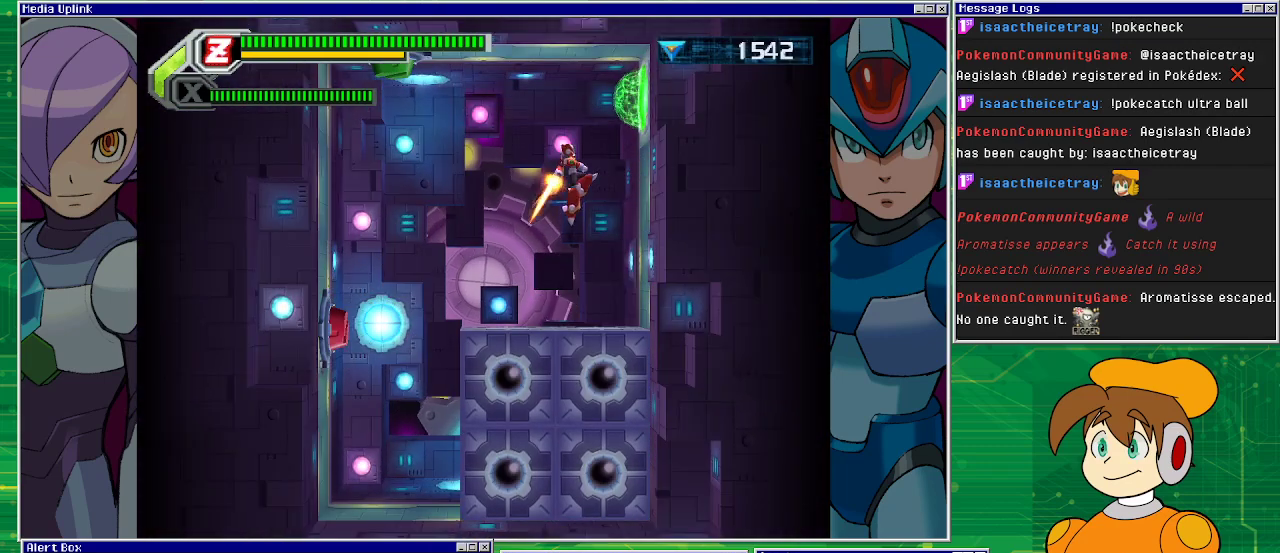
{"buttons": ["CROSS", "DPAD_RIGHT"], "left_stick": "center", "events": [[133, "CROSS", "up"], [200, "CROSS", "down"], [333, "DPAD_RIGHT", "down"]]}
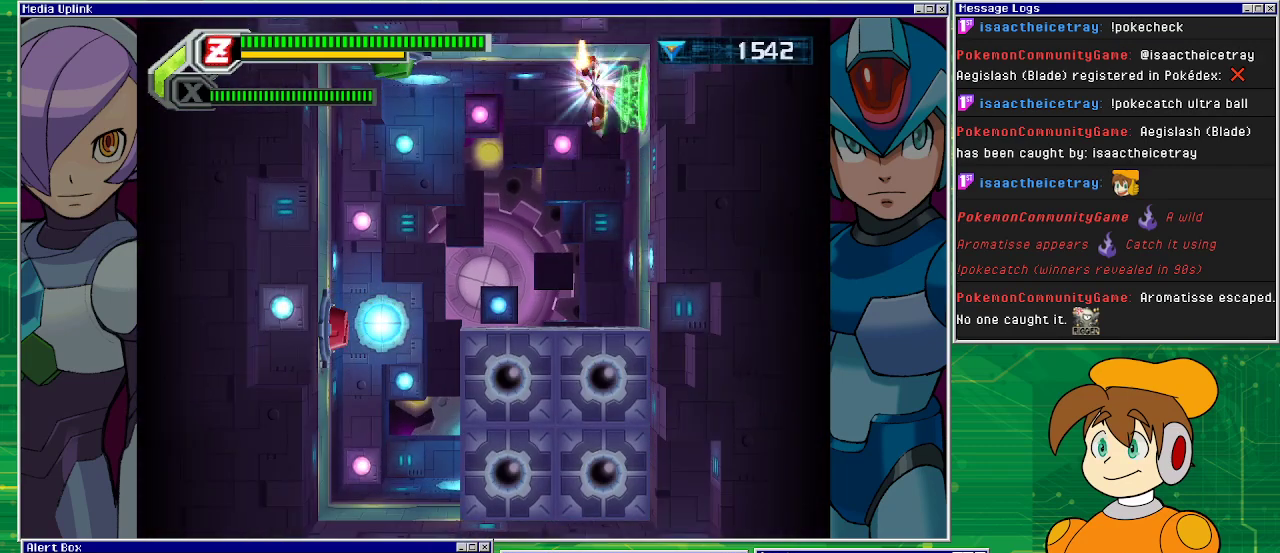
{"buttons": [], "left_stick": "center", "events": [[100, "CROSS", "up"], [367, "DPAD_RIGHT", "up"]]}
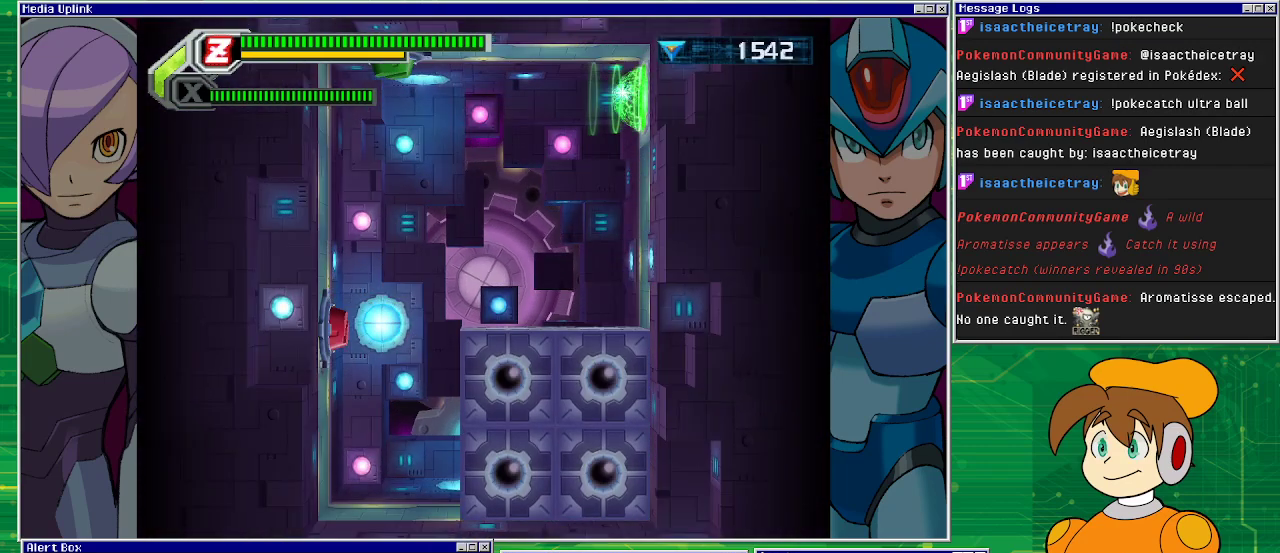
{"buttons": [], "left_stick": "center", "events": []}
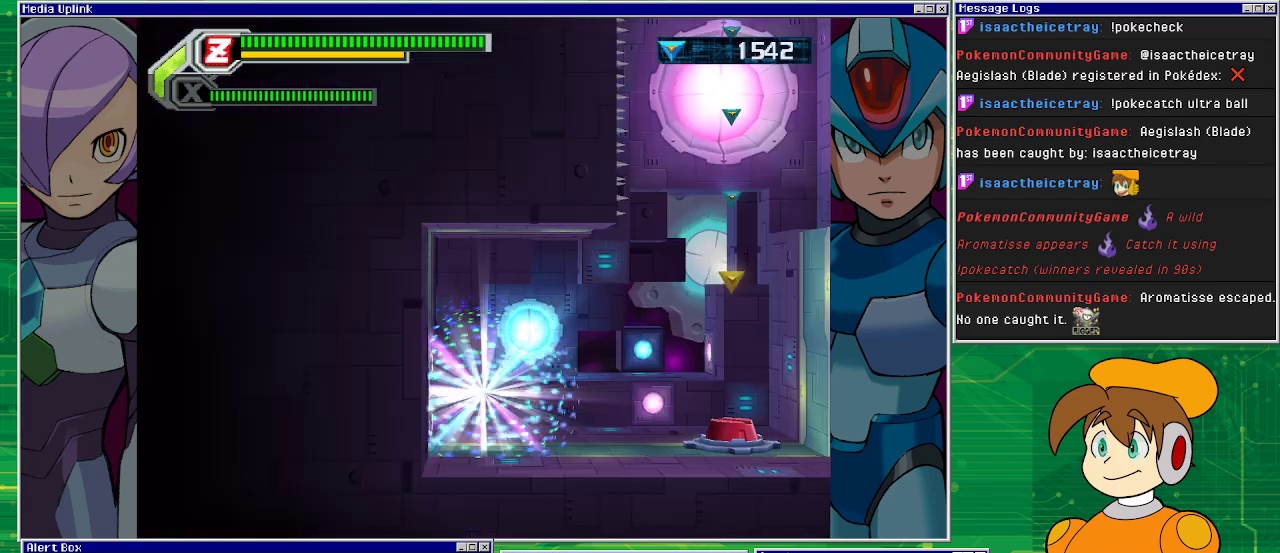
{"buttons": [], "left_stick": "center", "events": []}